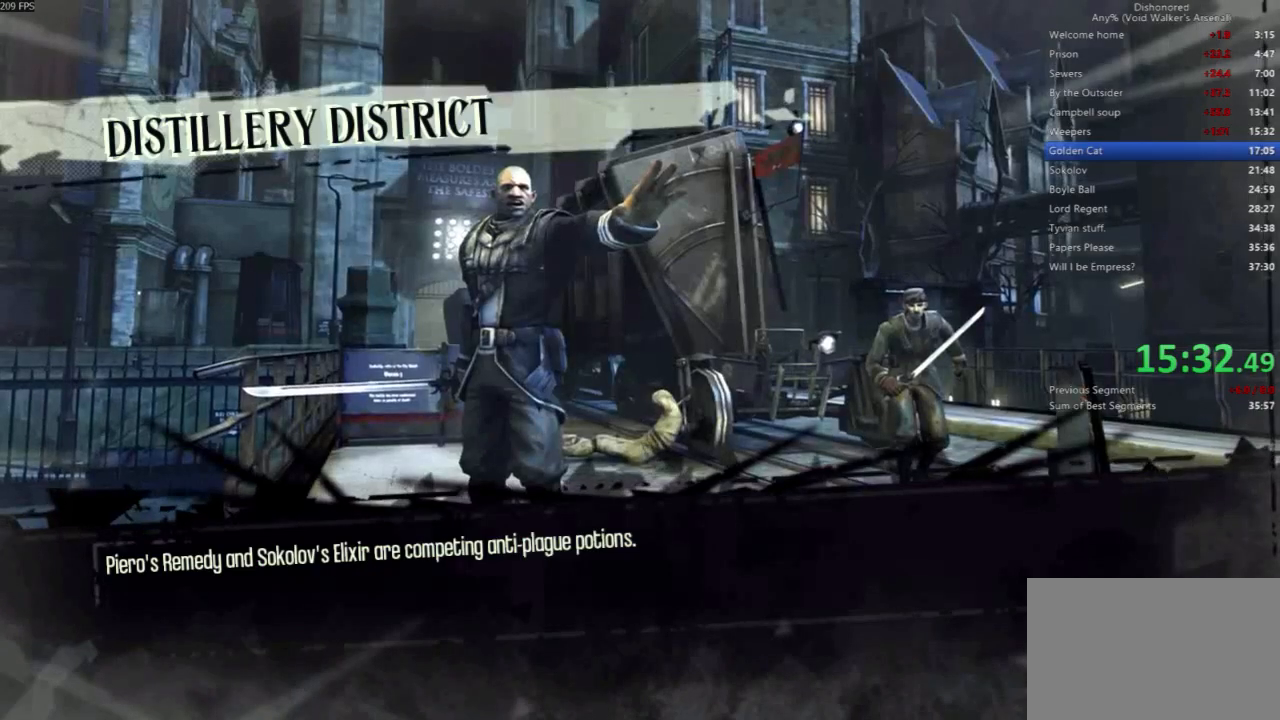
Gameplay with keyboard and mouse; each line is a JSON object with the keys and mouse buttons held at the frame after it. "events" lists presses ("down") and releases ("up") of "4", "5", "a", "alt", "c", "ctrl", "d", "e", "escape", "f", "q", "r", "s", "shift", "space", "tab", "v", "w", "x", "z", "mouse_left", "mouse_middle", "mouse_right", "mouse_wheel_up" and "mouse_wheel_down" between this image and that frame as [ms after this image, input, new state], when the widget could be followed in between. "mouse_left", "mouse_middle", "mouse_right", "mouse_wheel_up", "mouse_wheel_down" = the "left", "middle", "right", "wheel_up", "wheel_down" buttons of the "mouse" list. No other keys are recorded. Not read: mouse_move.
{"keys": [], "mouse": [], "events": []}
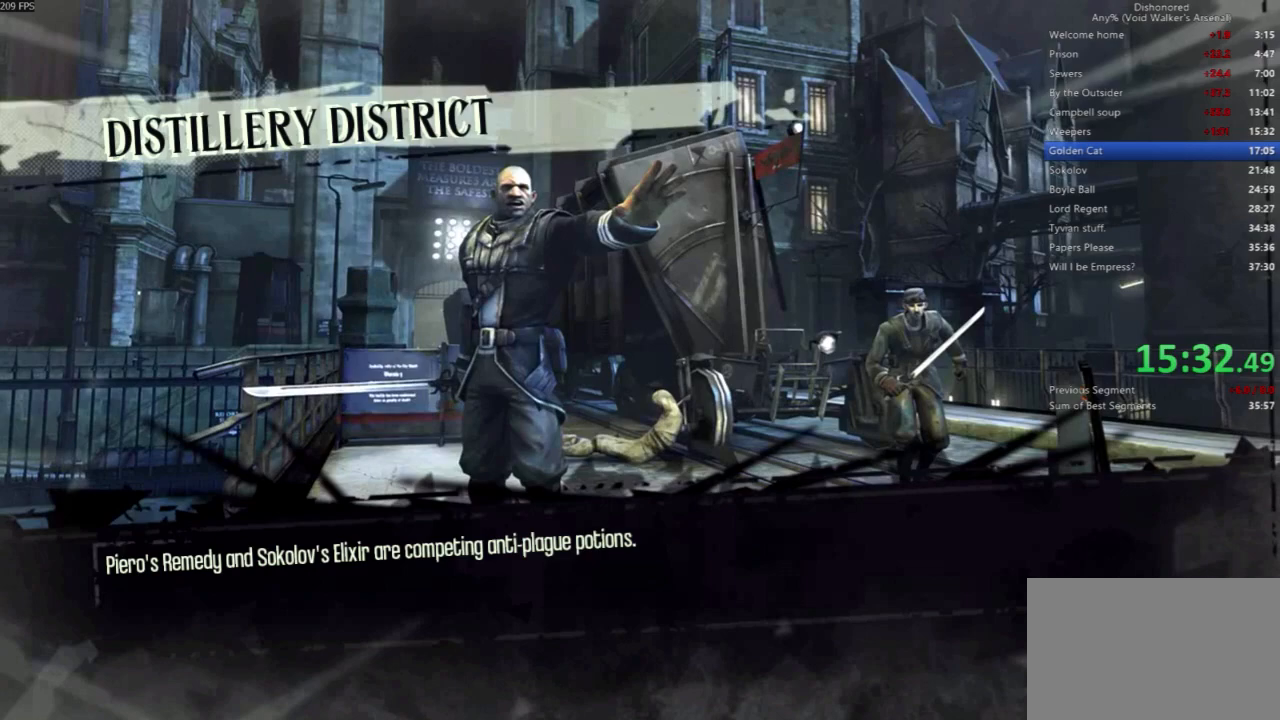
{"keys": [], "mouse": [], "events": []}
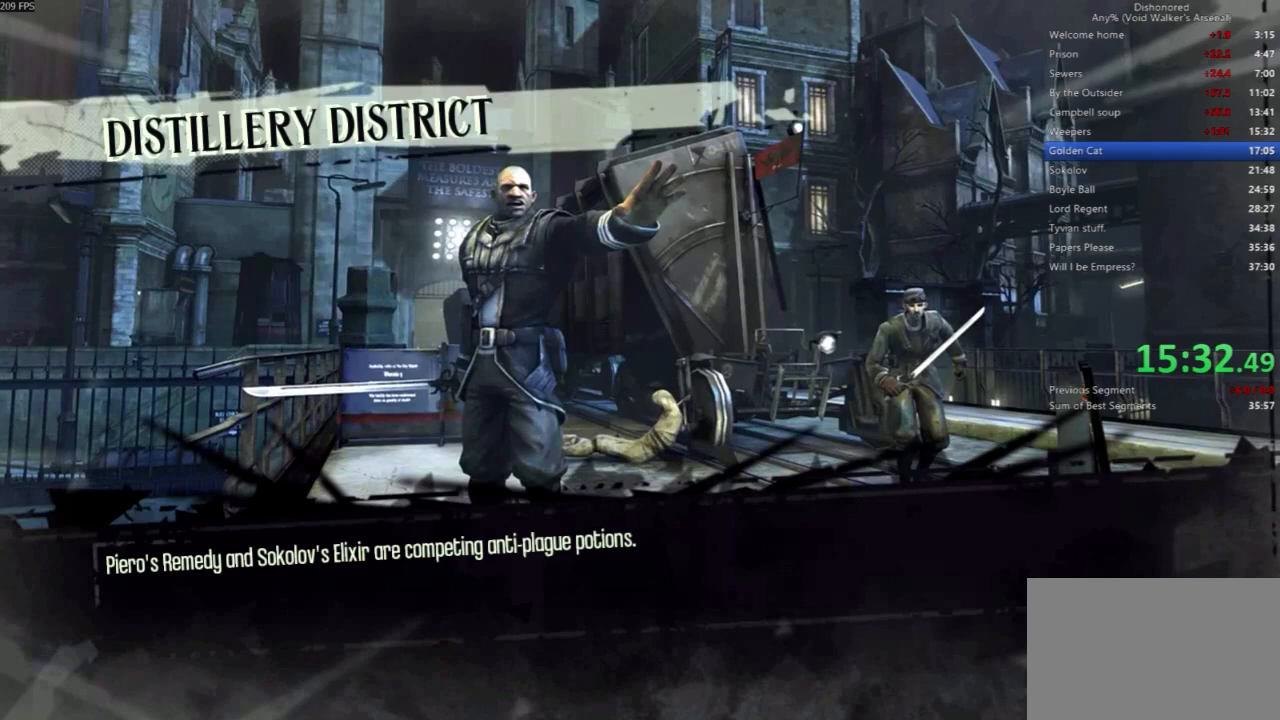
{"keys": [], "mouse": [], "events": []}
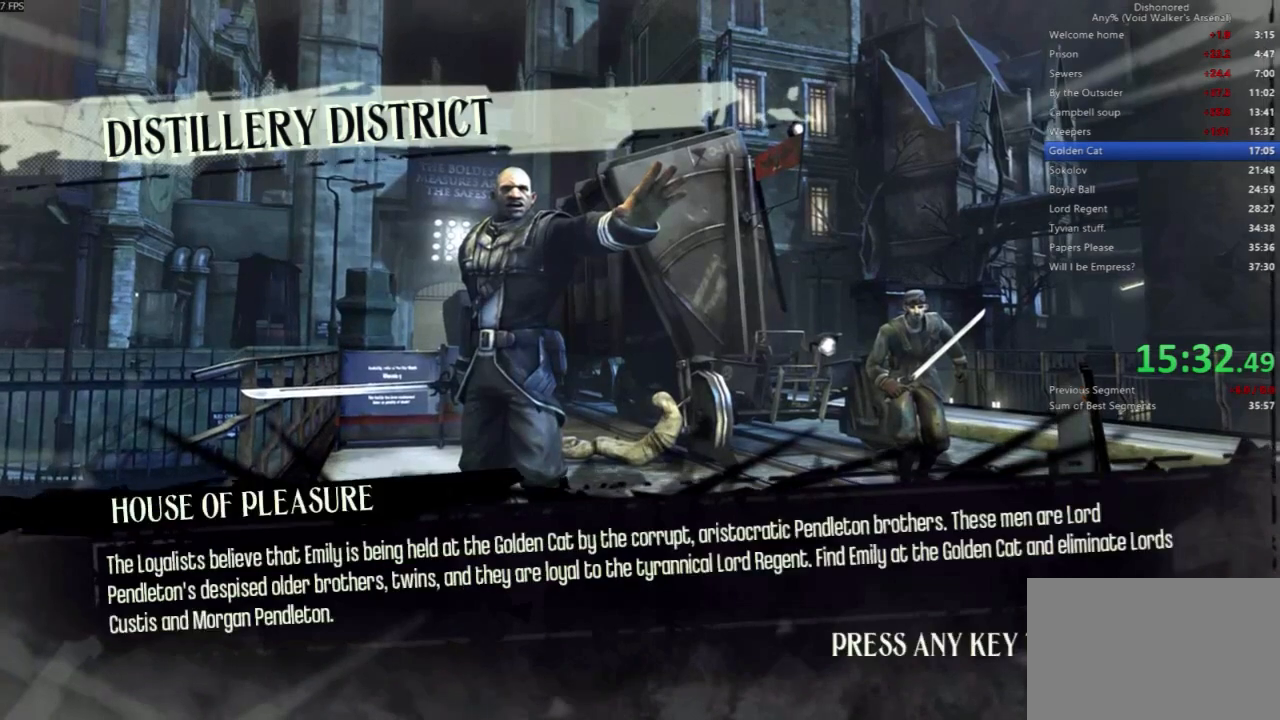
{"keys": [], "mouse": [], "events": []}
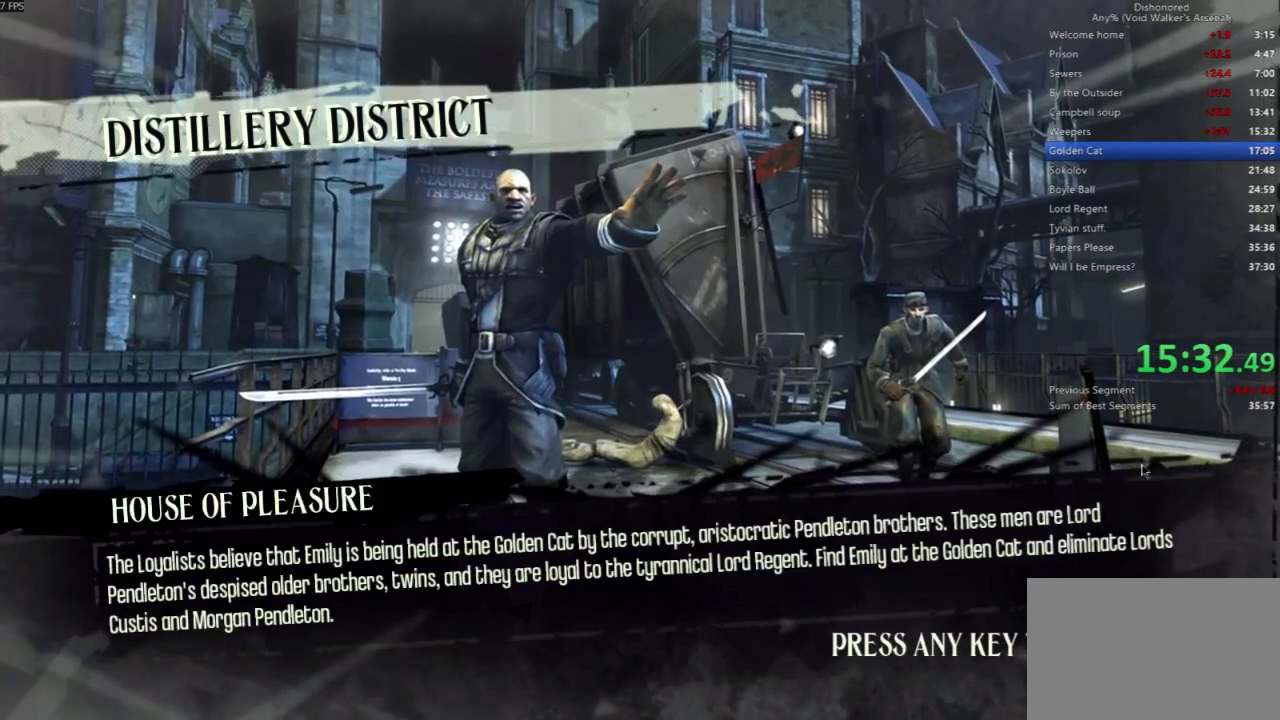
{"keys": [], "mouse": ["left"], "events": [[500, "mouse_left", "down"]]}
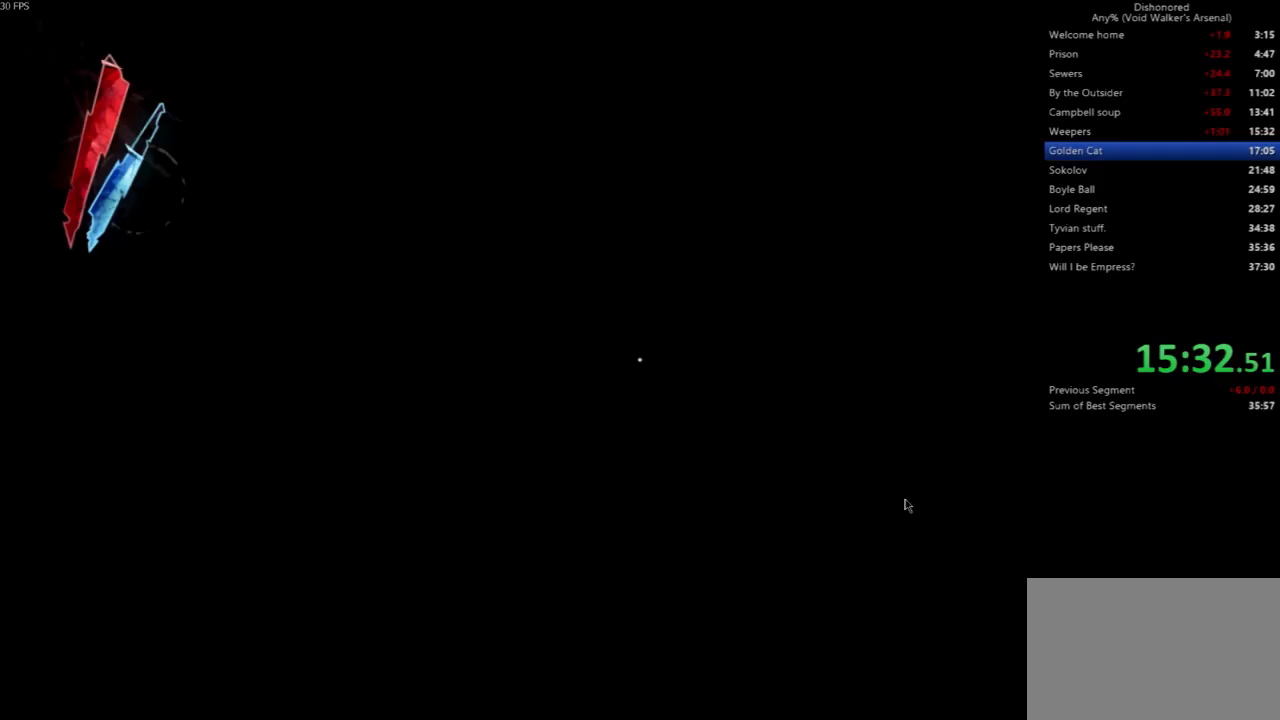
{"keys": [], "mouse": [], "events": [[100, "mouse_left", "up"]]}
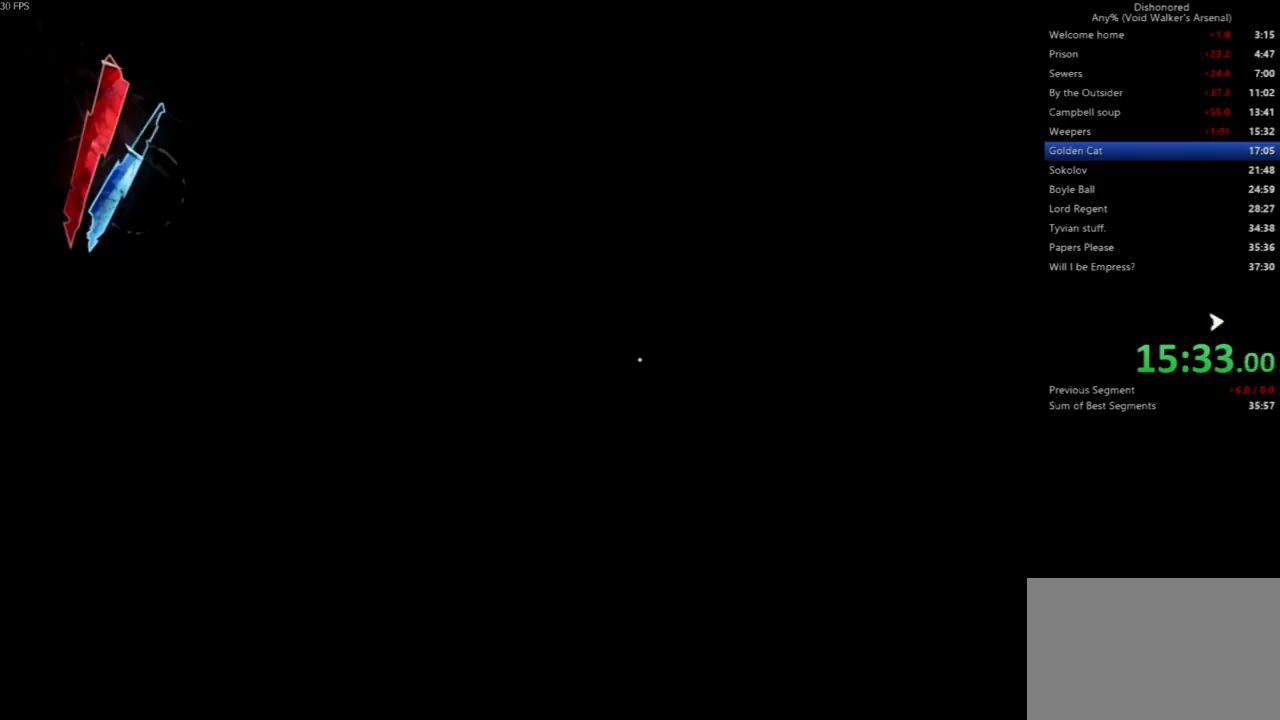
{"keys": [], "mouse": [], "events": []}